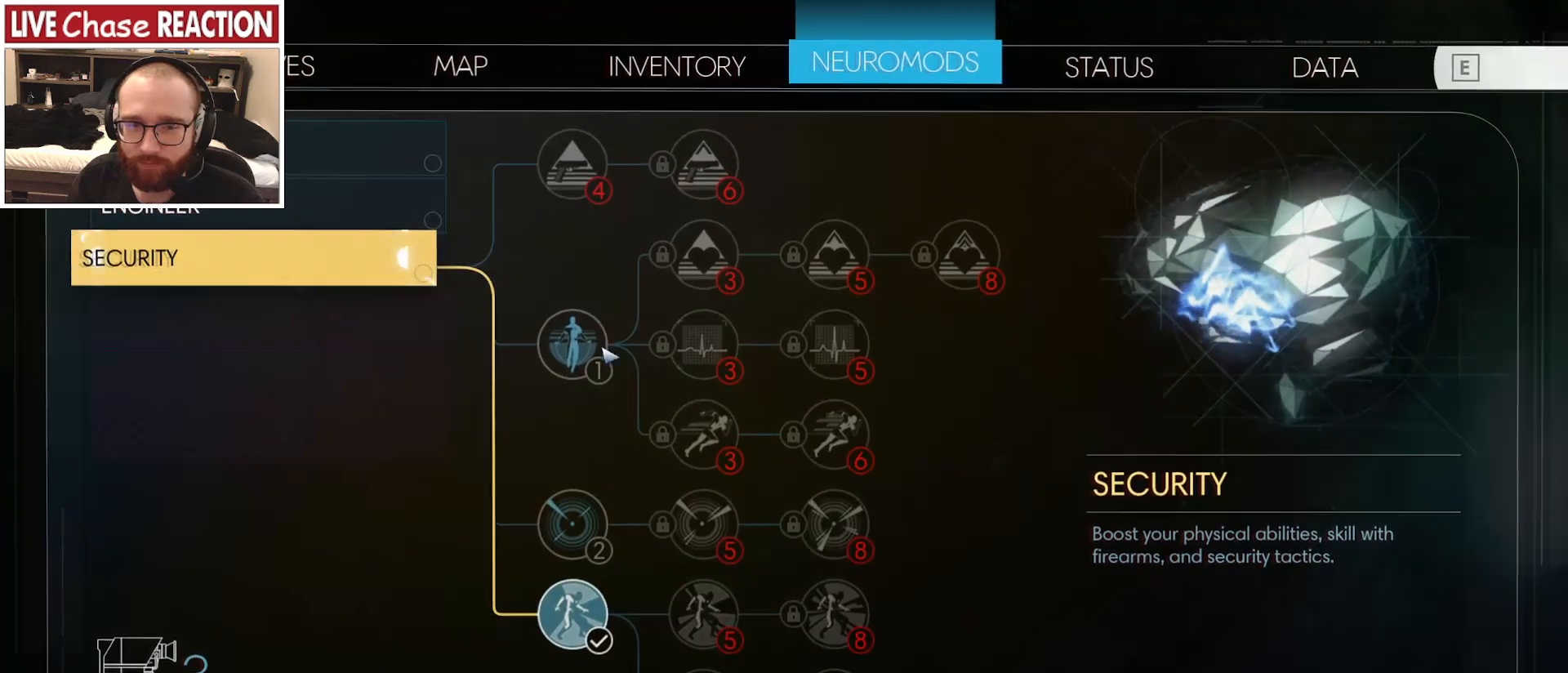
Gameplay with keyboard and mouse; each line is a JSON object with the keys and mouse buttons held at the frame after it. "events" lists presses ("down") and releases ("up") of "a", "alt", "c", "caps_lock", "ctrl", "d", "e", "escape", "f", "f1", "f2", "f3", "f4", "f5", "q", "r", "s", "shift", "space", "super", "tab", "tilde", "v", "w", "x", "z", "mouse_left", "mouse_wheel" and "mouse_right" between this image and that frame as [ms after this image, input, new state], when the widget could be followed in between. "mouse_left", "mouse_wheel", "mouse_right" = the "left", "wheel", "right" buttons of the "mouse" list. No other keys are recorded. "wheel" means that the mouse wheel is clicked or scrolled. Mouse movement is not recorded.
{"keys": [], "mouse": [], "events": [[83, "mouse_left", "down"], [167, "mouse_left", "up"]]}
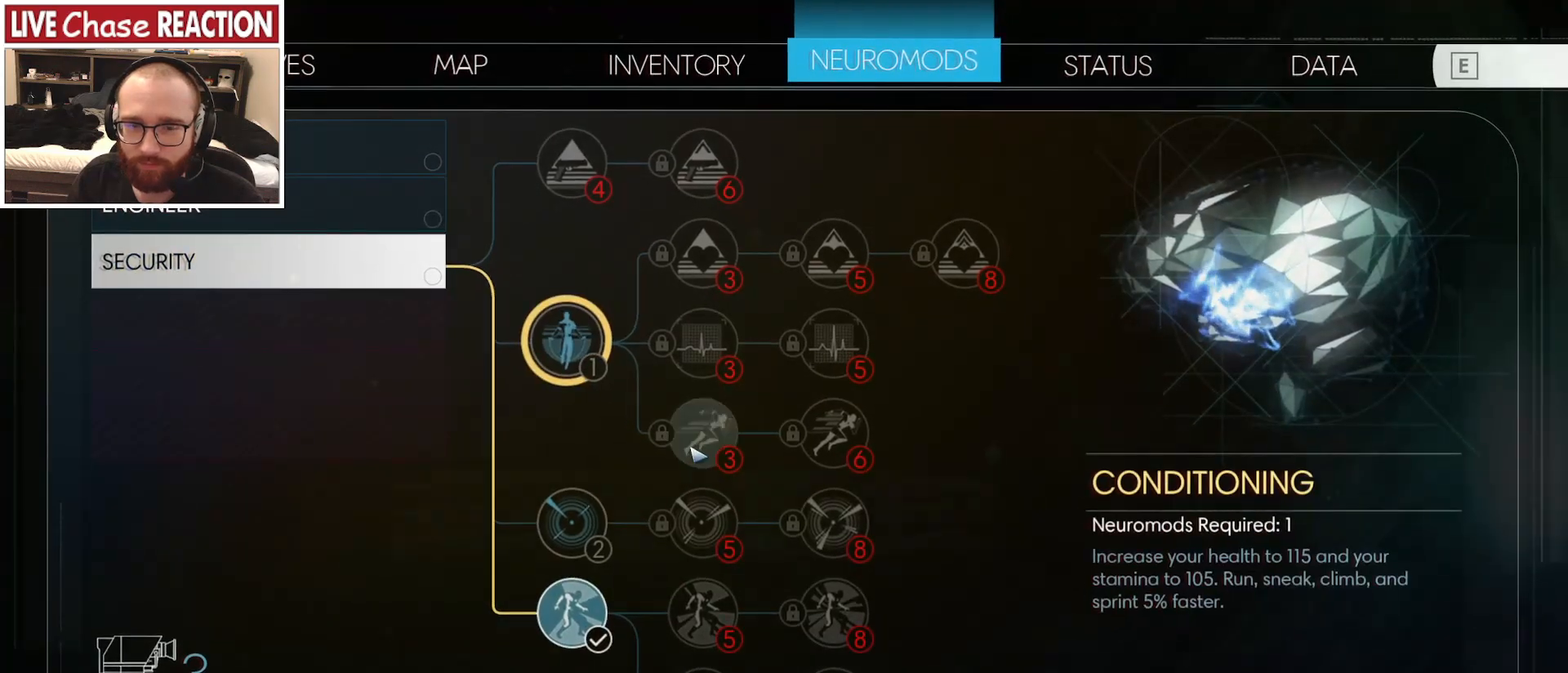
{"keys": [], "mouse": [], "events": []}
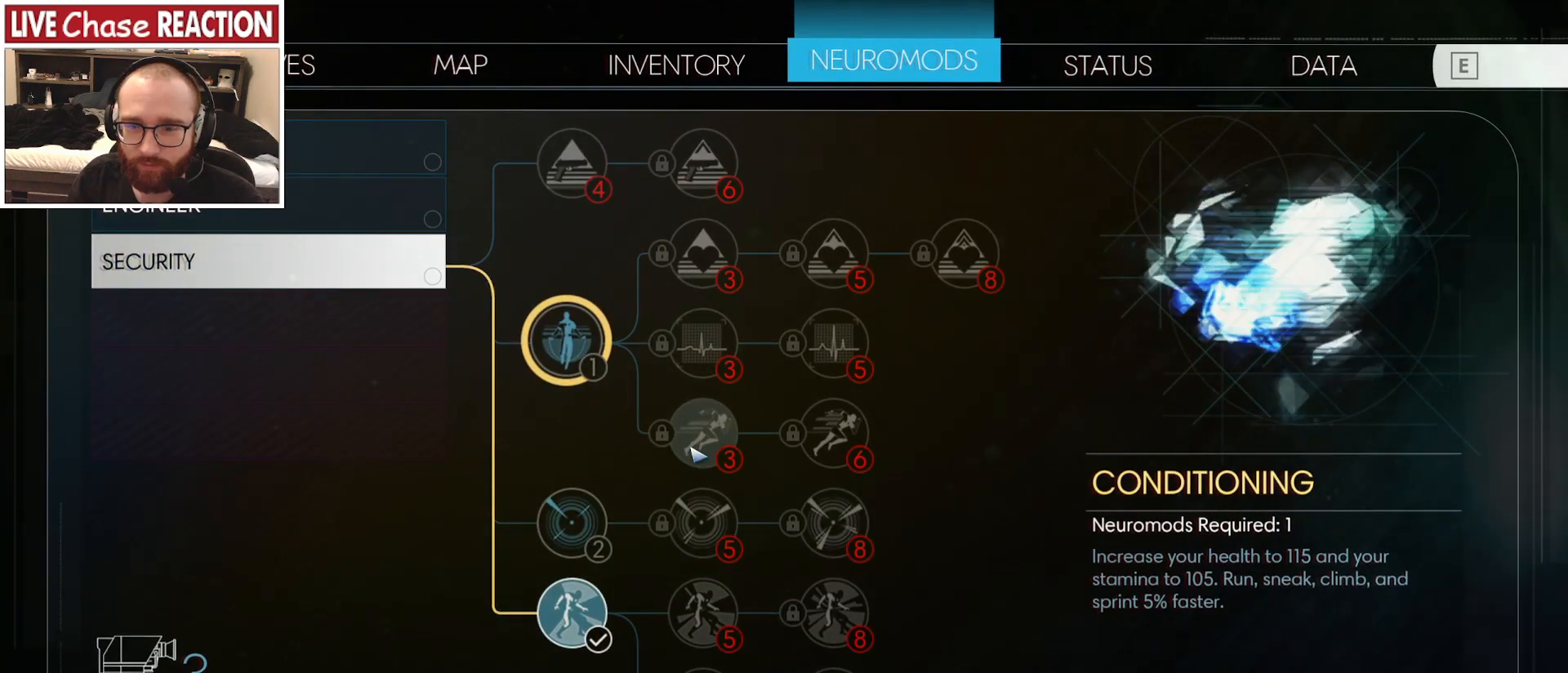
{"keys": [], "mouse": [], "events": [[200, "mouse_left", "down"], [300, "mouse_left", "up"]]}
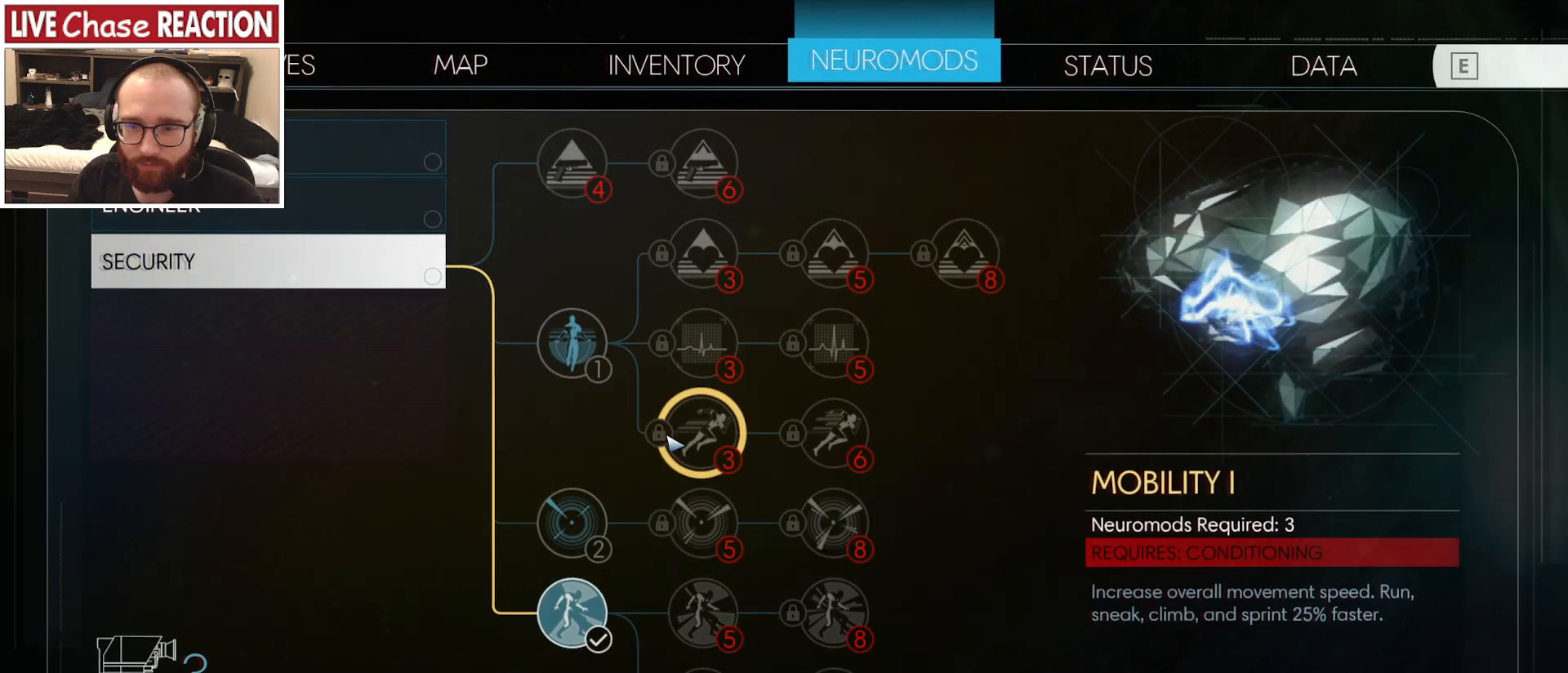
{"keys": [], "mouse": [], "events": [[317, "mouse_left", "down"], [417, "mouse_left", "up"]]}
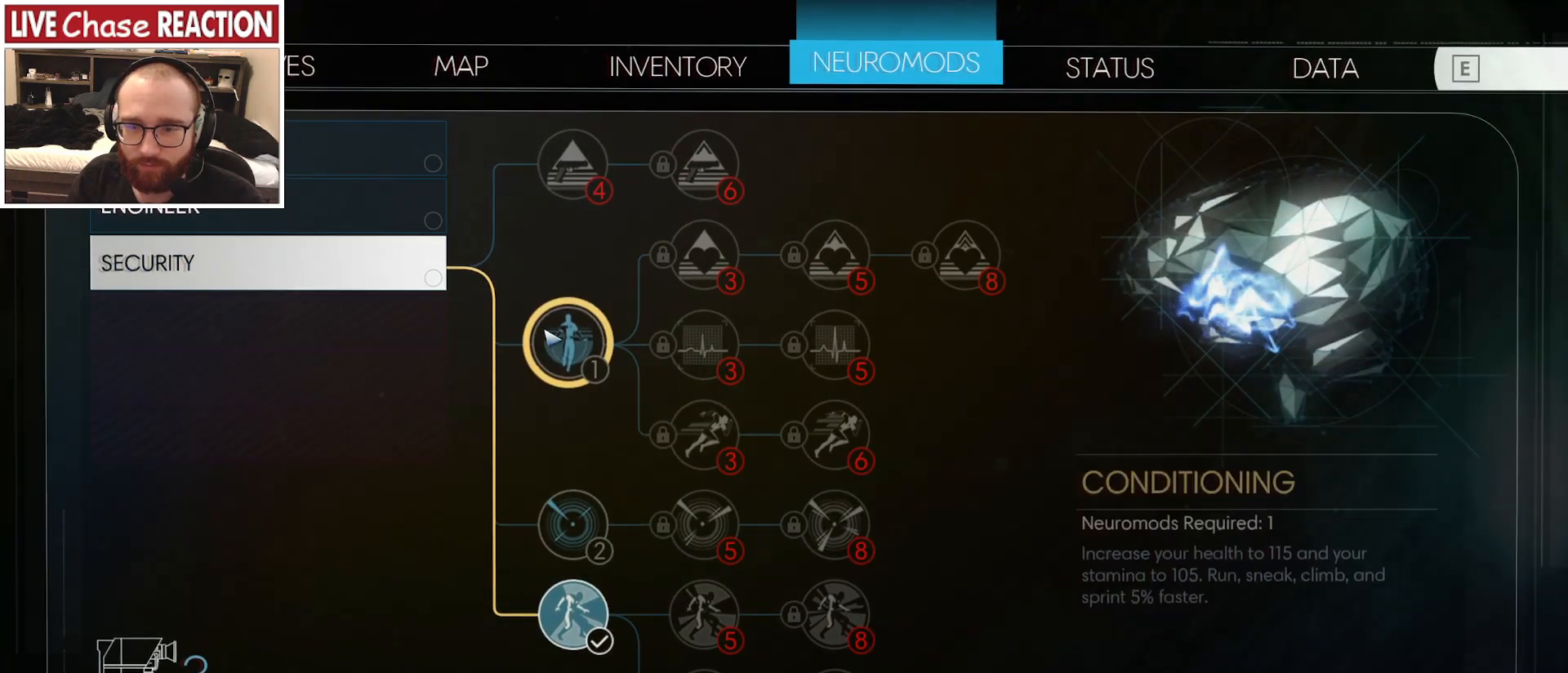
{"keys": [], "mouse": [], "events": [[267, "mouse_left", "down"], [367, "mouse_left", "up"]]}
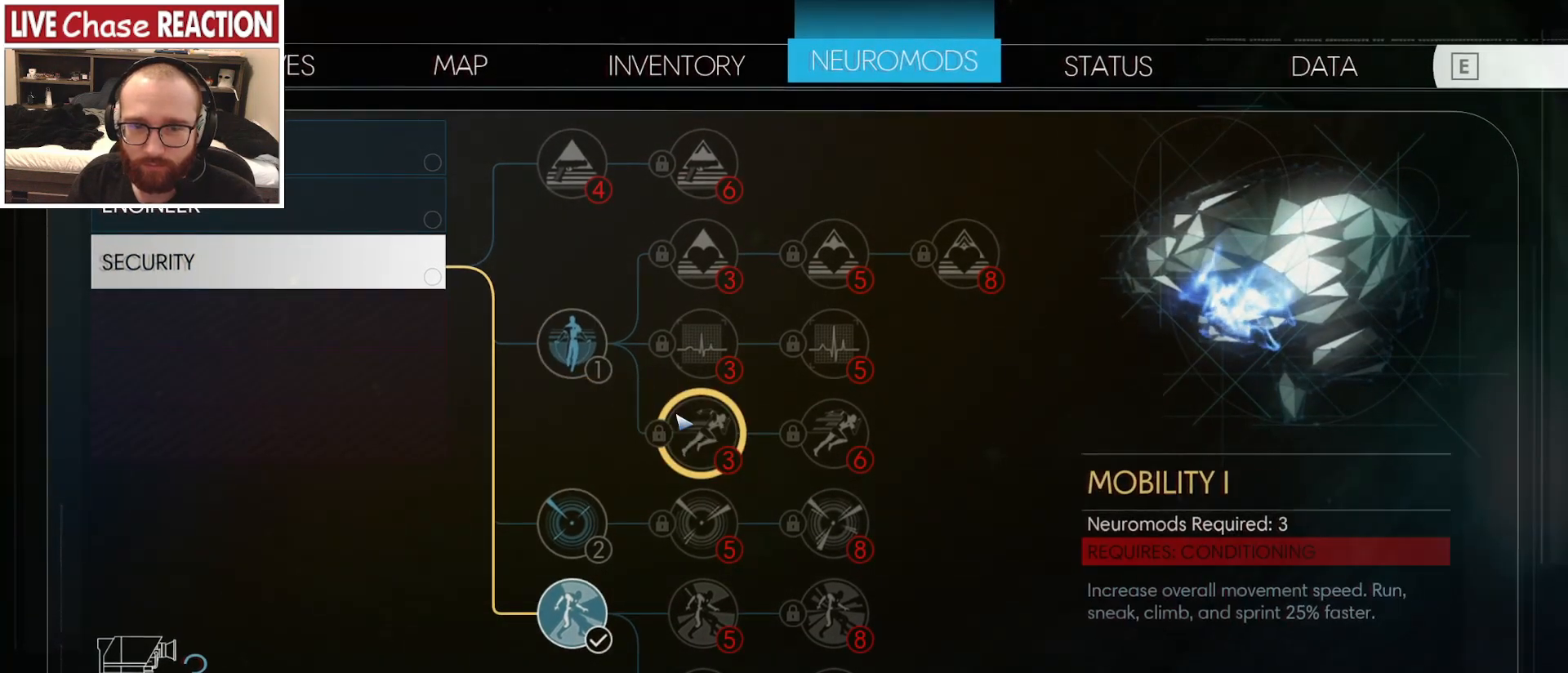
{"keys": [], "mouse": [], "events": []}
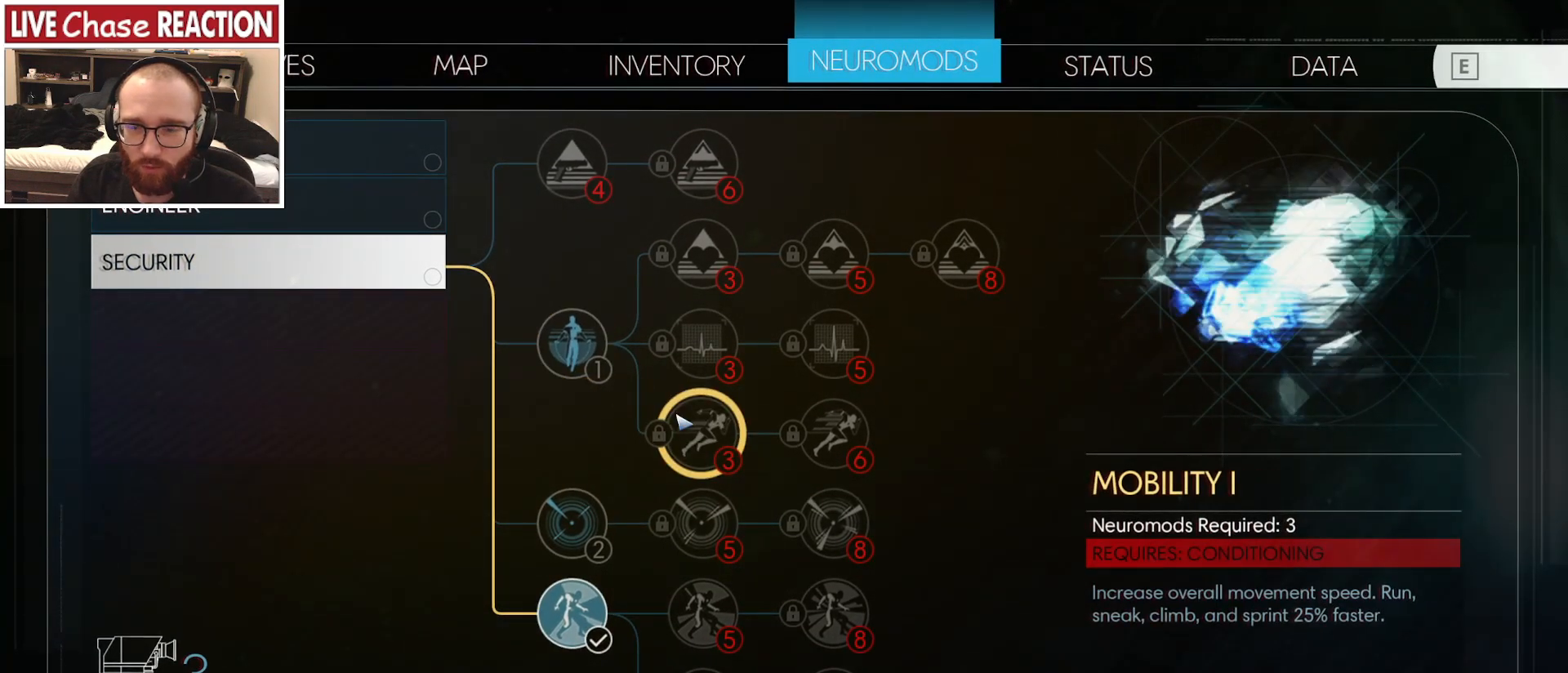
{"keys": [], "mouse": [], "events": []}
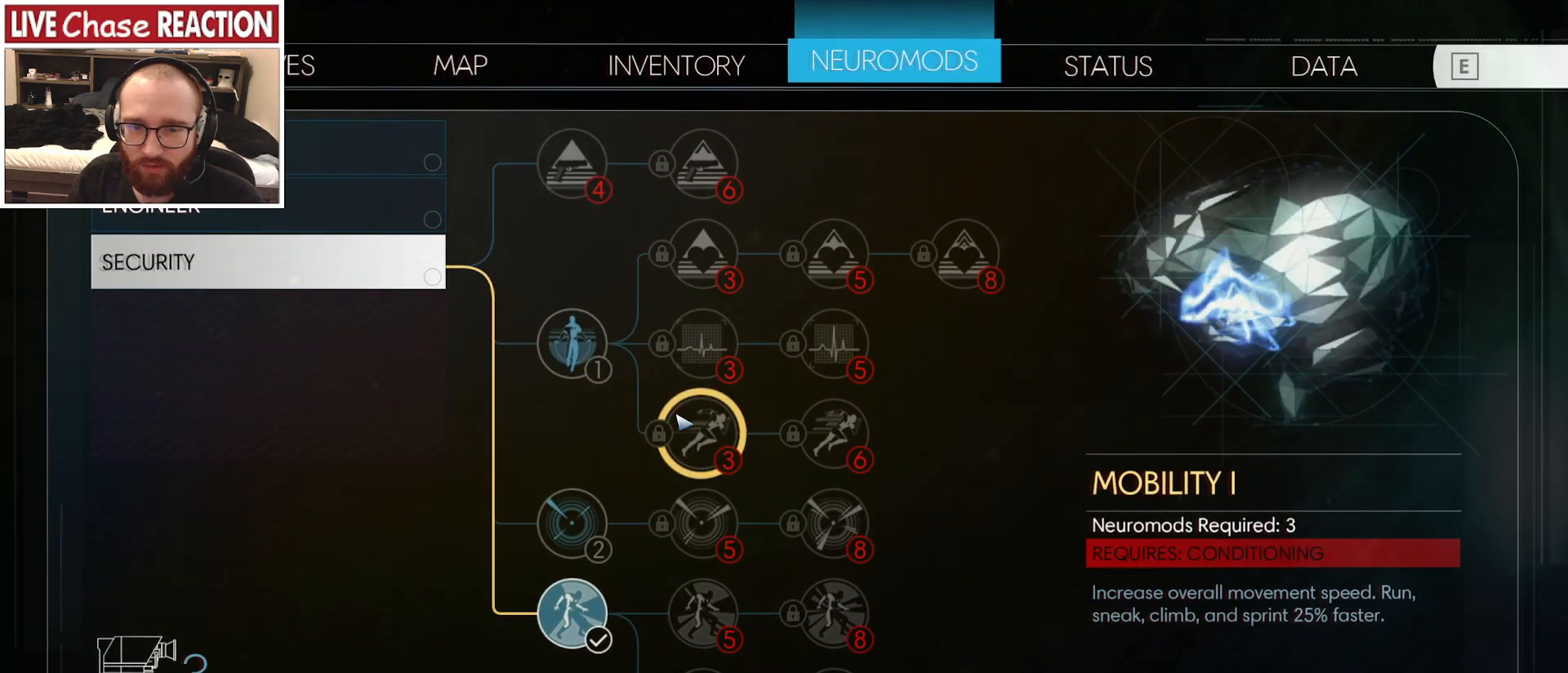
{"keys": [], "mouse": [], "events": [[367, "escape", "down"], [483, "escape", "up"]]}
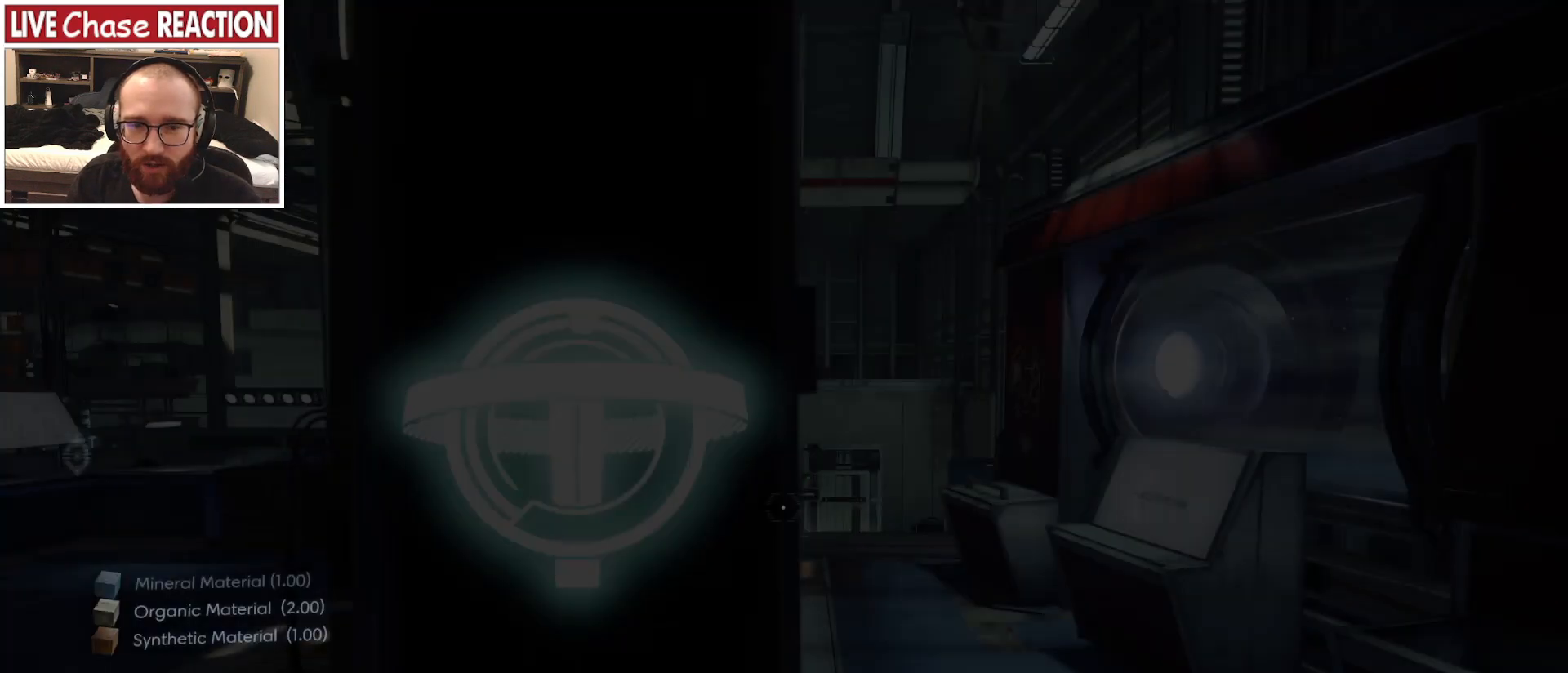
{"keys": ["w"], "mouse": [], "events": [[200, "w", "down"]]}
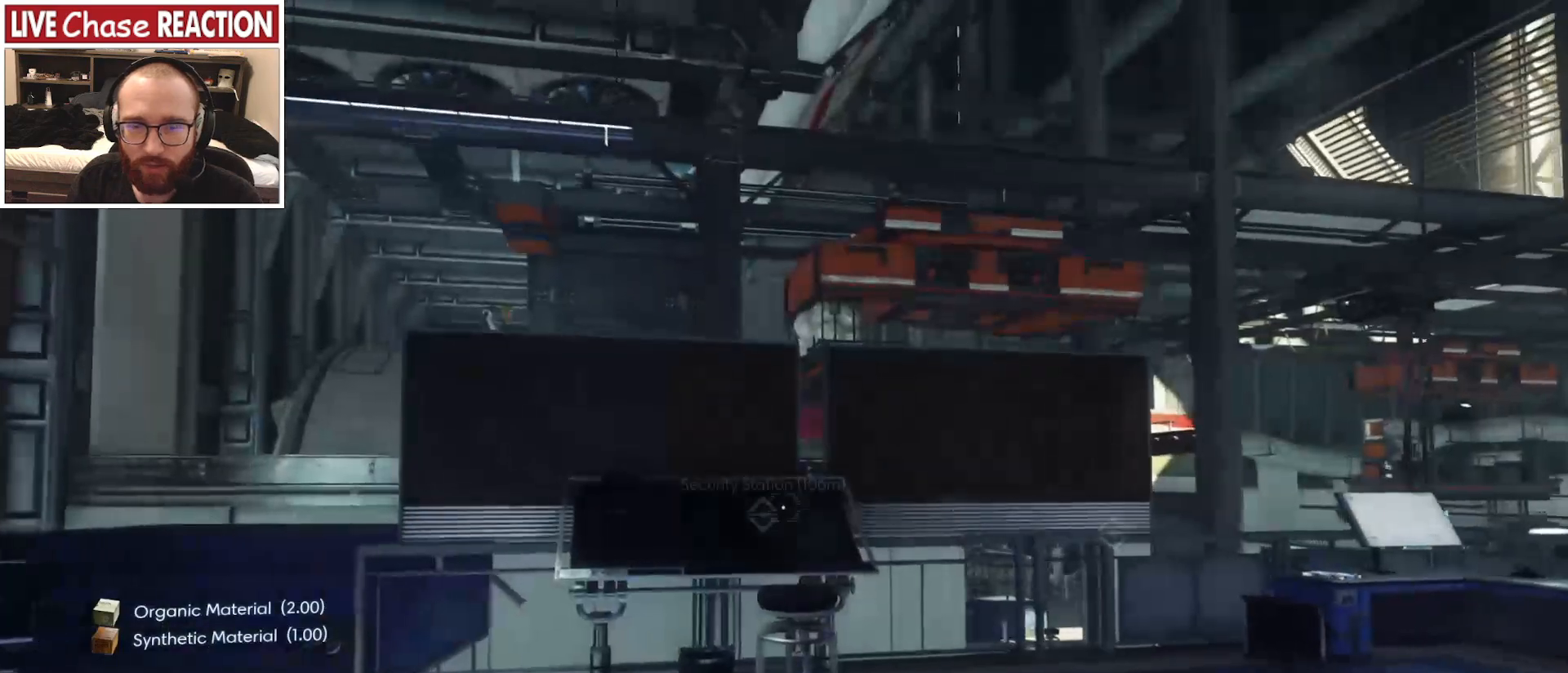
{"keys": ["w"], "mouse": [], "events": []}
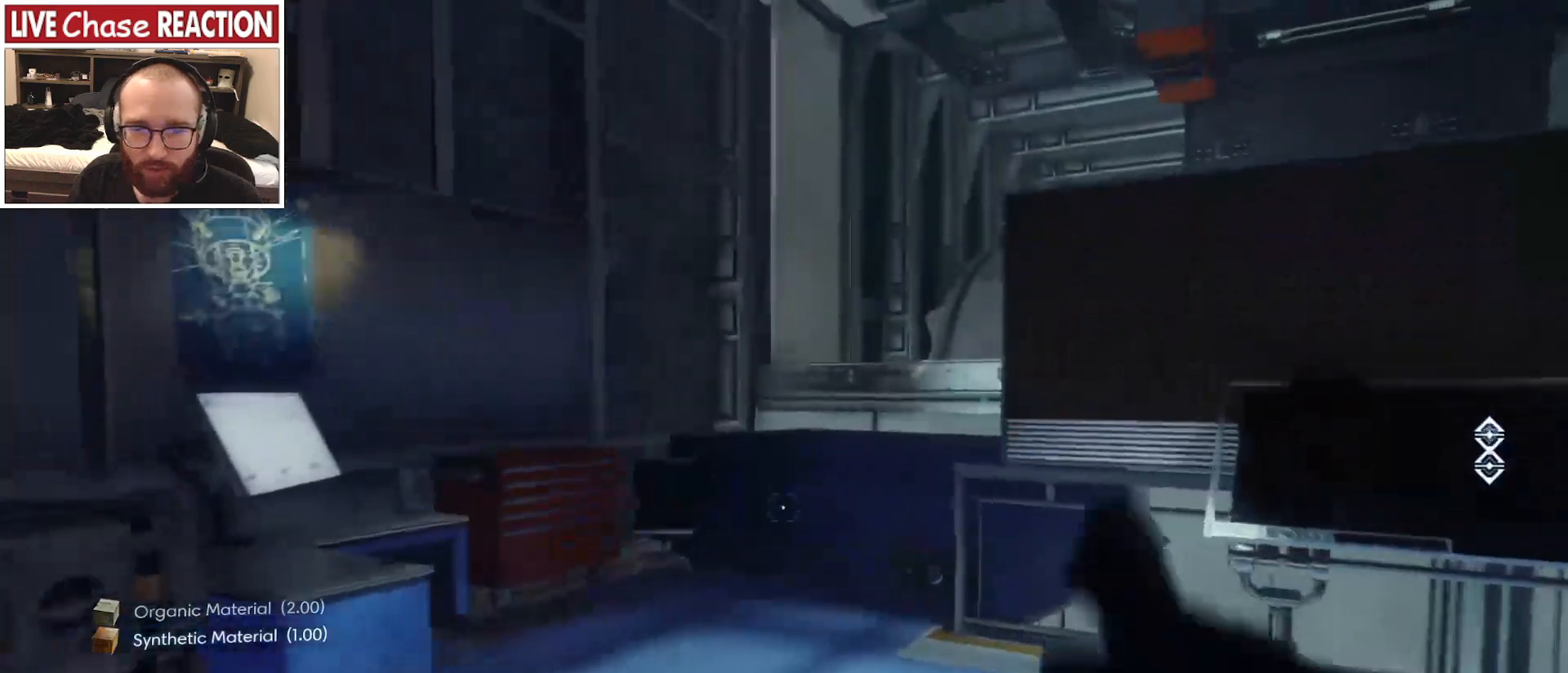
{"keys": ["shift", "w"], "mouse": [], "events": [[467, "shift", "down"]]}
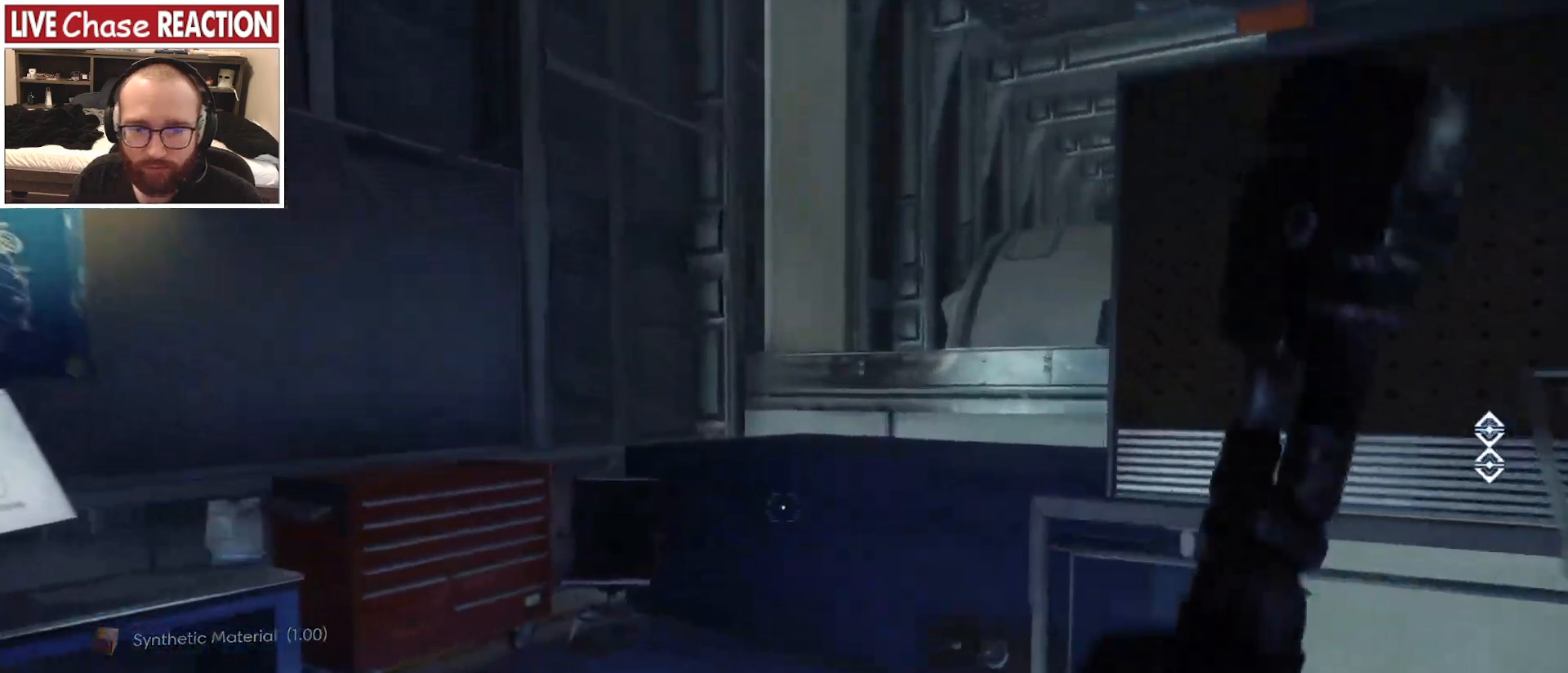
{"keys": ["shift", "space", "w"], "mouse": [], "events": [[250, "space", "down"]]}
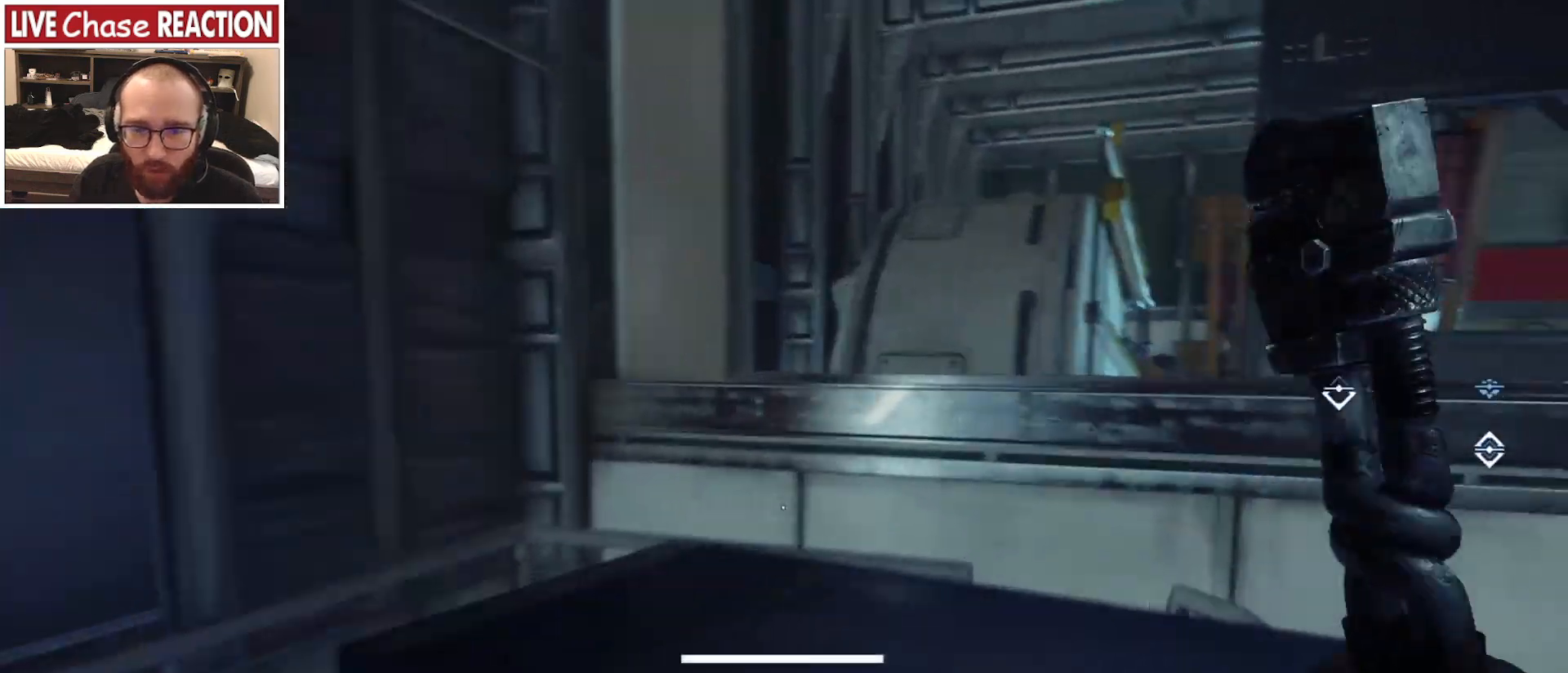
{"keys": ["shift", "w"], "mouse": [], "events": [[17, "space", "up"]]}
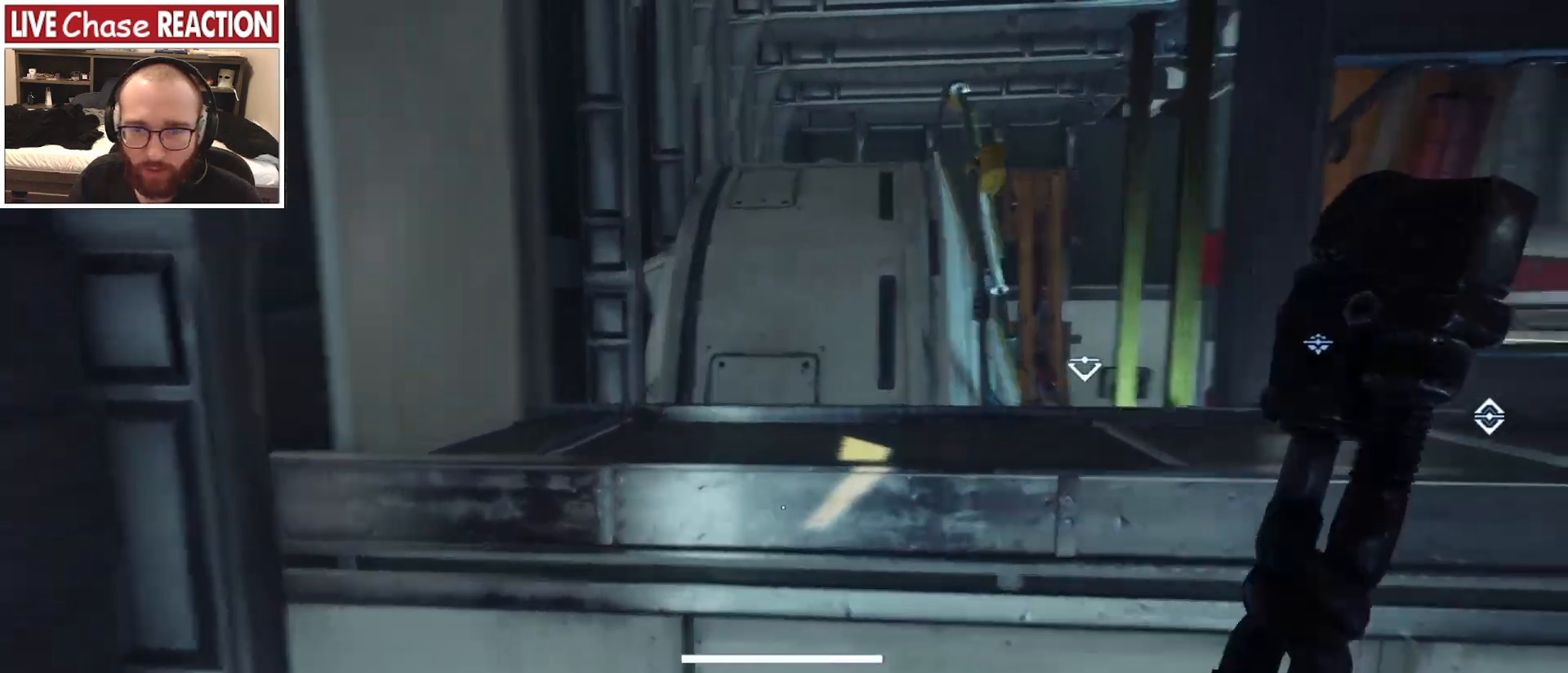
{"keys": ["shift"], "mouse": [], "events": [[150, "space", "down"], [417, "space", "up"], [483, "w", "up"]]}
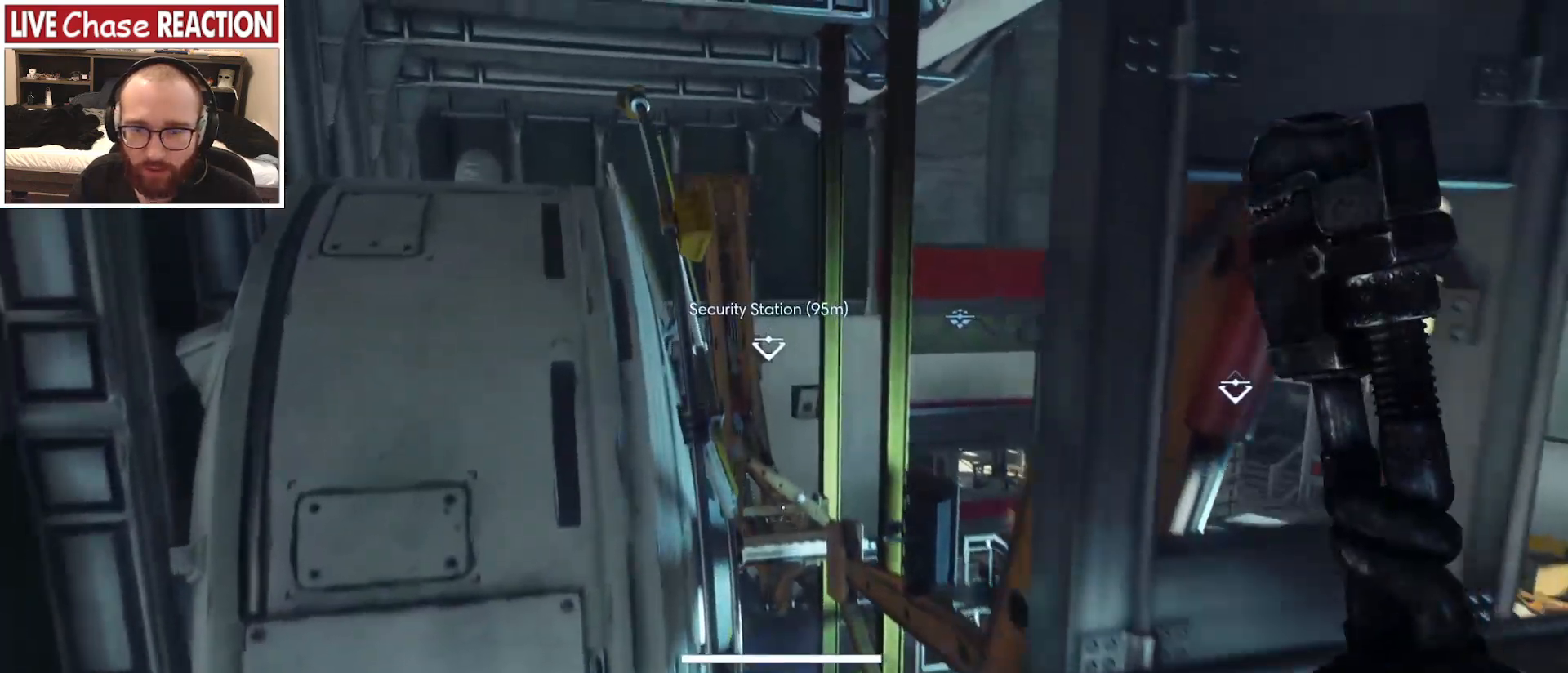
{"keys": [], "mouse": [], "events": [[167, "d", "down"], [300, "d", "up"], [300, "shift", "up"]]}
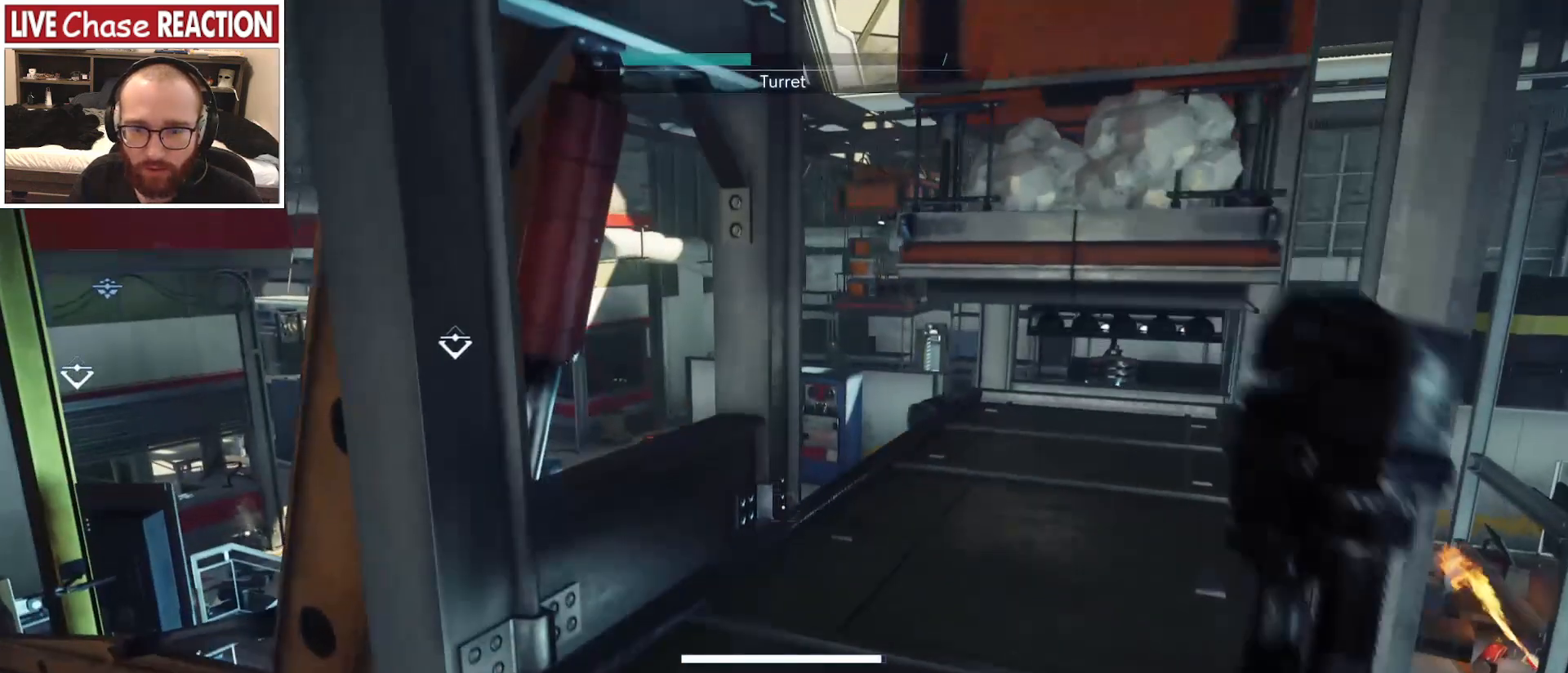
{"keys": ["w"], "mouse": [], "events": [[217, "w", "down"]]}
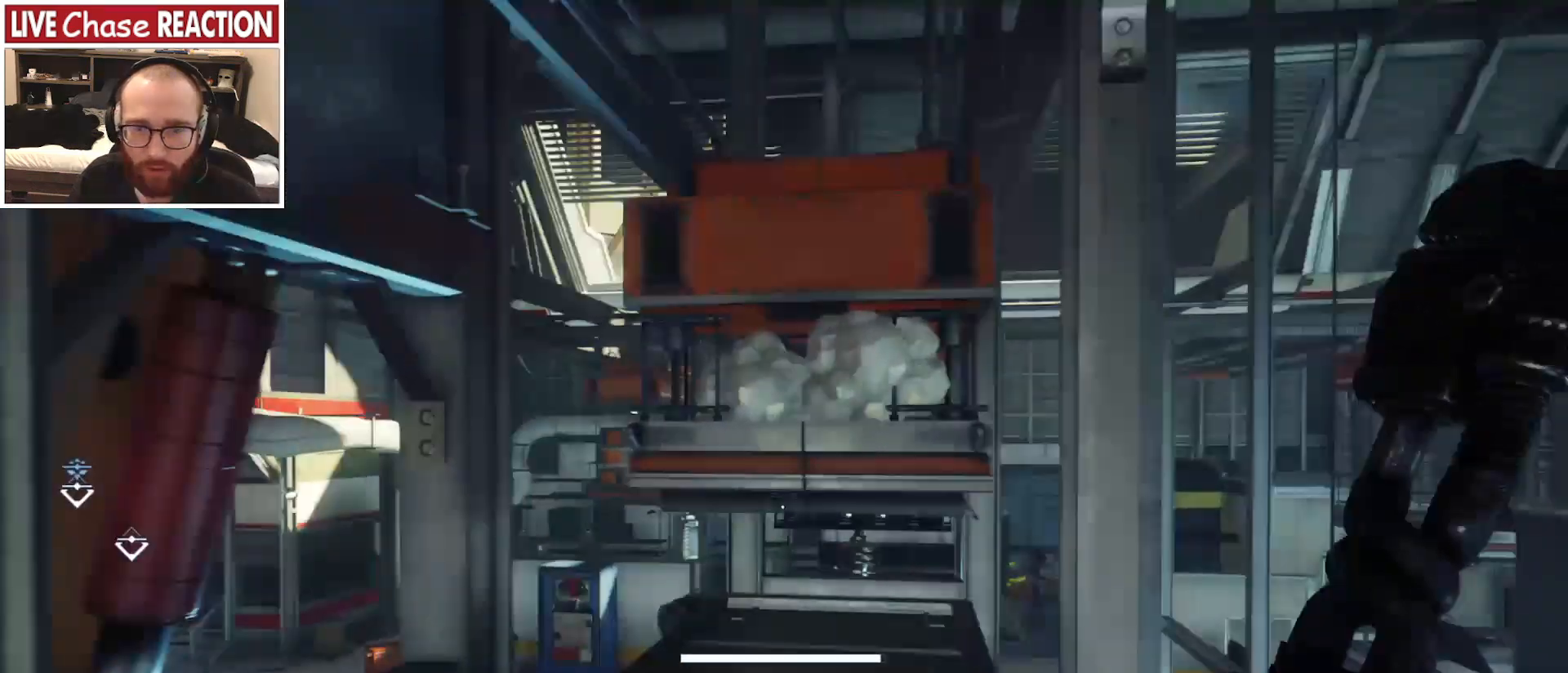
{"keys": ["space", "w"], "mouse": []}
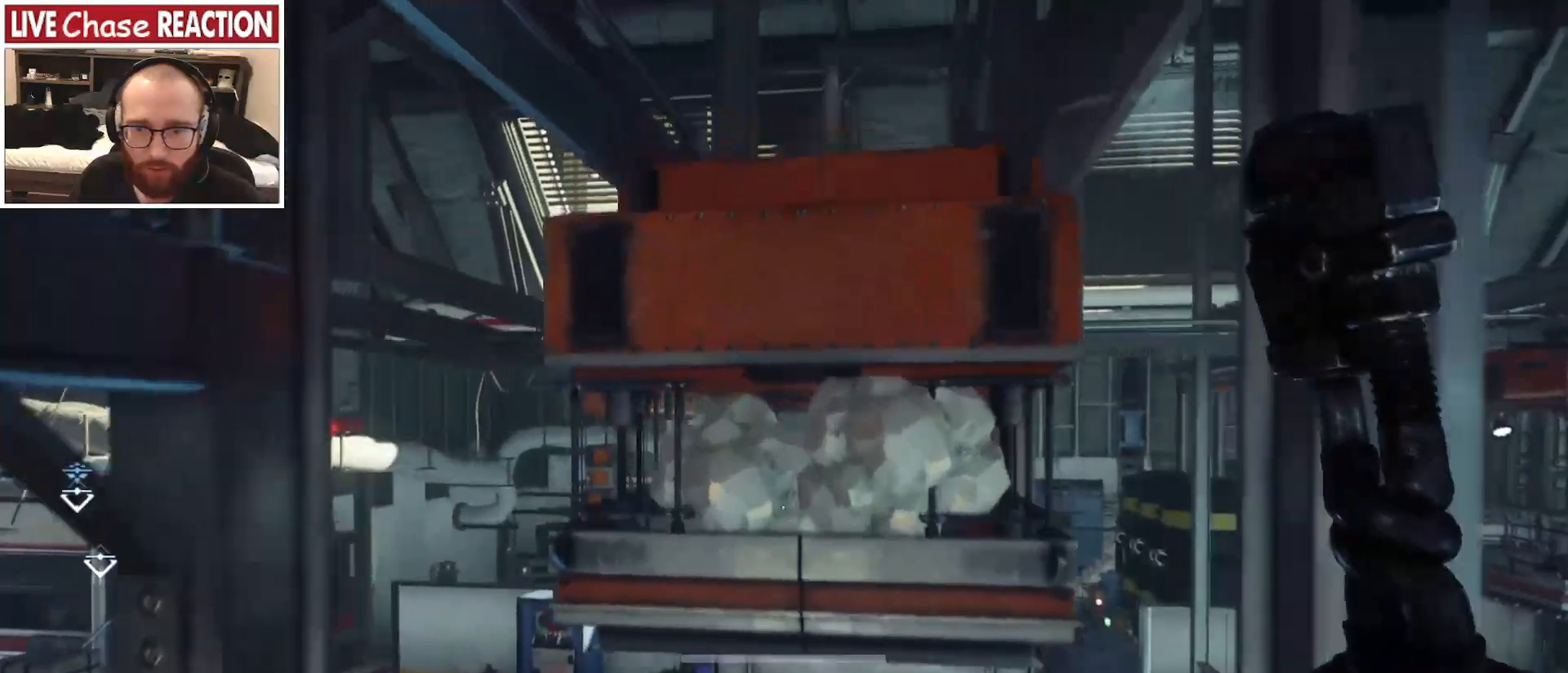
{"keys": ["space", "w"], "mouse": [], "events": []}
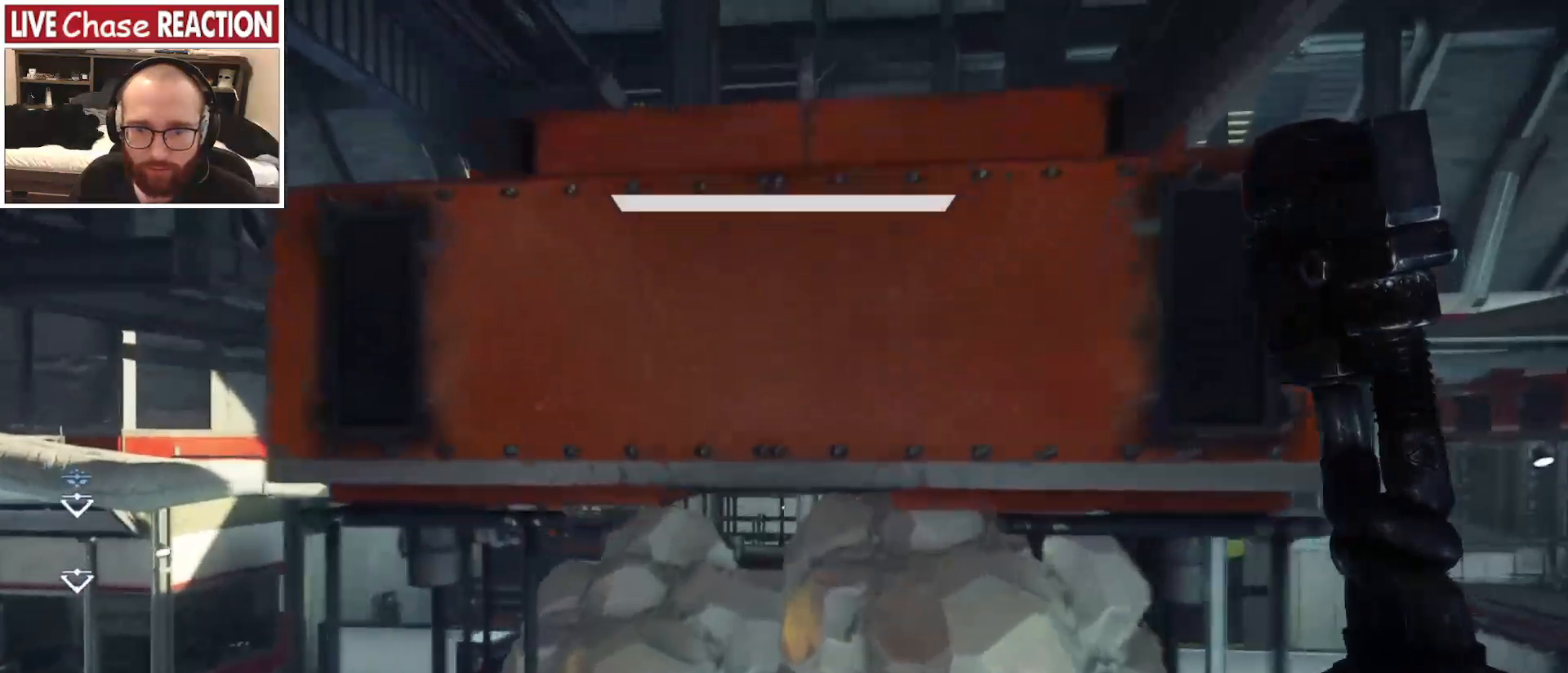
{"keys": ["s"], "mouse": [], "events": [[217, "space", "up"], [217, "w", "up"], [250, "mouse_left", "down"], [317, "mouse_left", "up"], [400, "s", "down"]]}
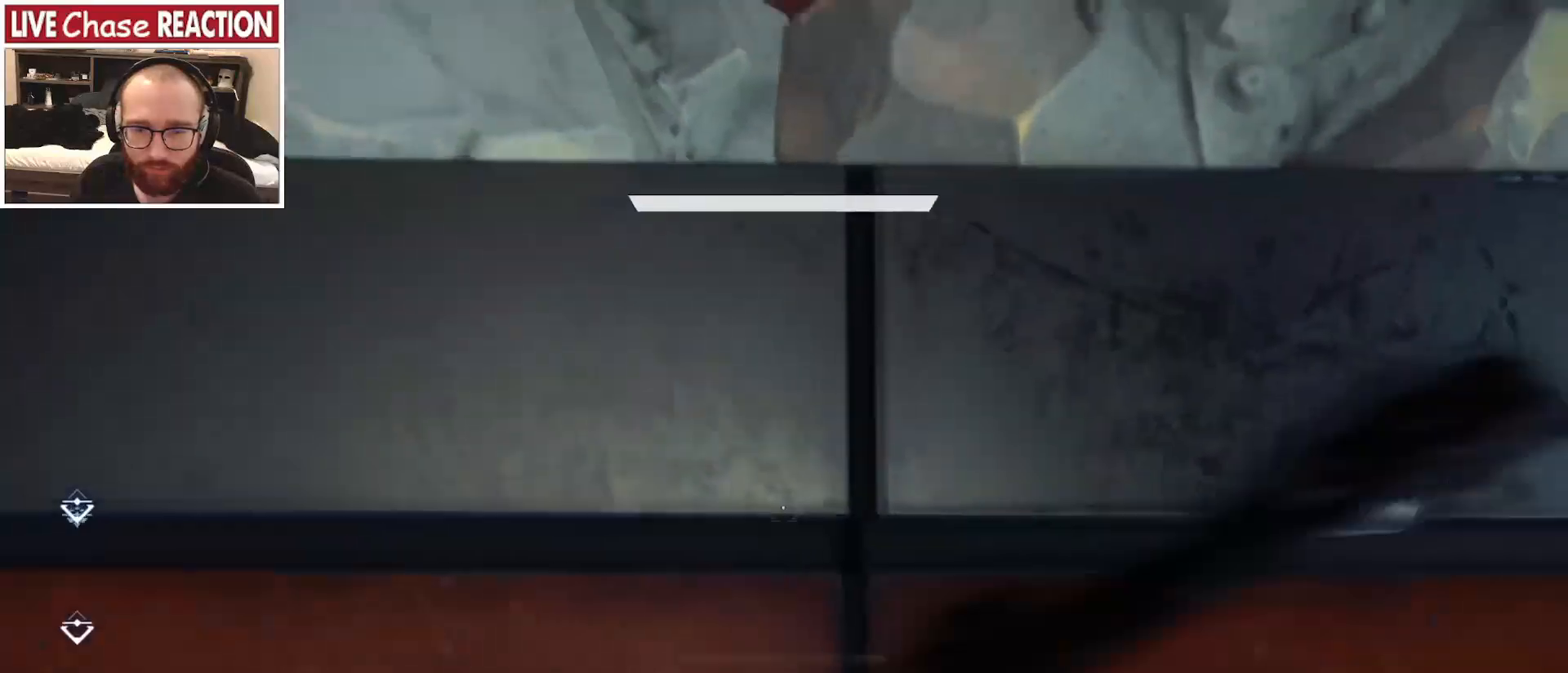
{"keys": [], "mouse": [], "events": [[233, "mouse_left", "down"], [267, "s", "up"], [333, "mouse_left", "up"], [400, "mouse_left", "down"], [500, "mouse_left", "up"]]}
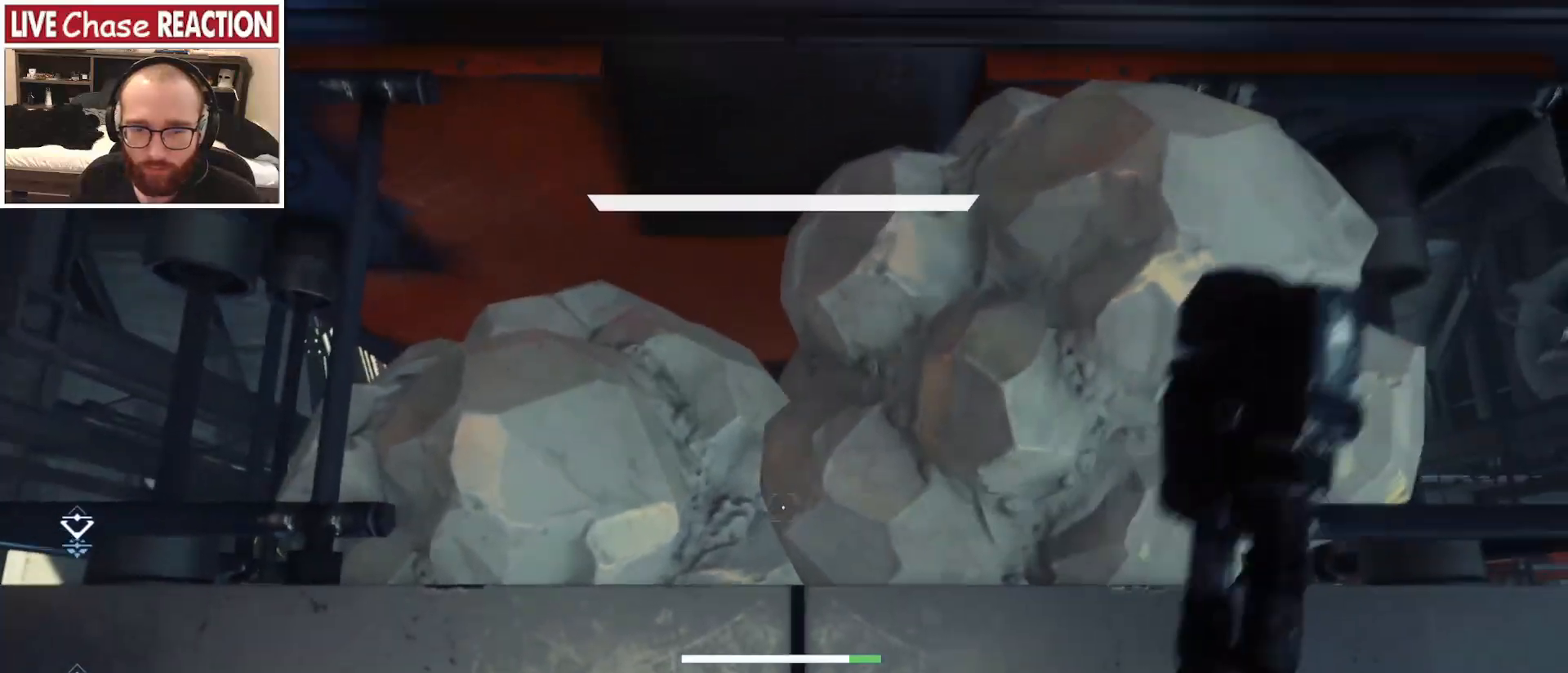
{"keys": [], "mouse": [], "events": [[83, "mouse_left", "down"], [167, "mouse_left", "up"]]}
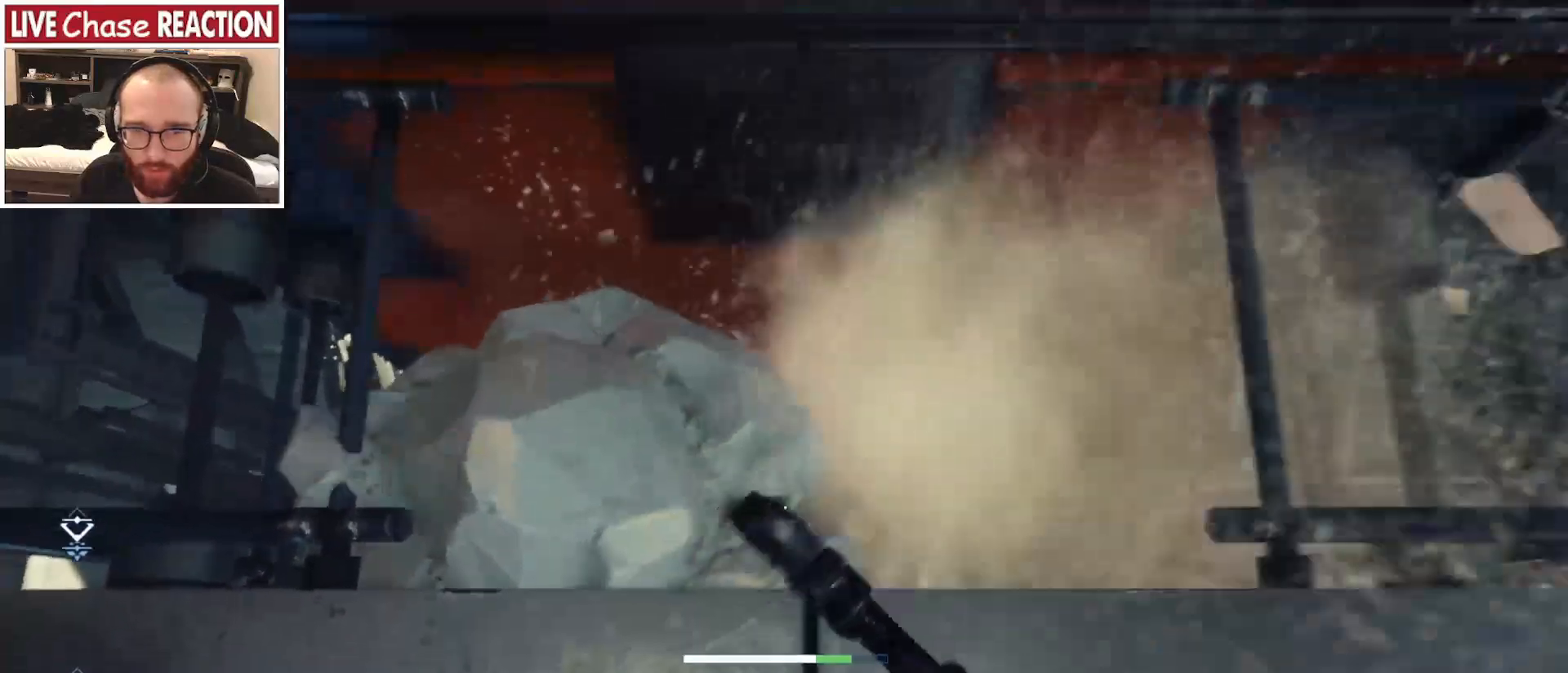
{"keys": ["s"], "mouse": [], "events": [[67, "mouse_left", "down"], [167, "mouse_left", "up"], [250, "mouse_left", "down"], [350, "mouse_left", "up"], [467, "s", "down"]]}
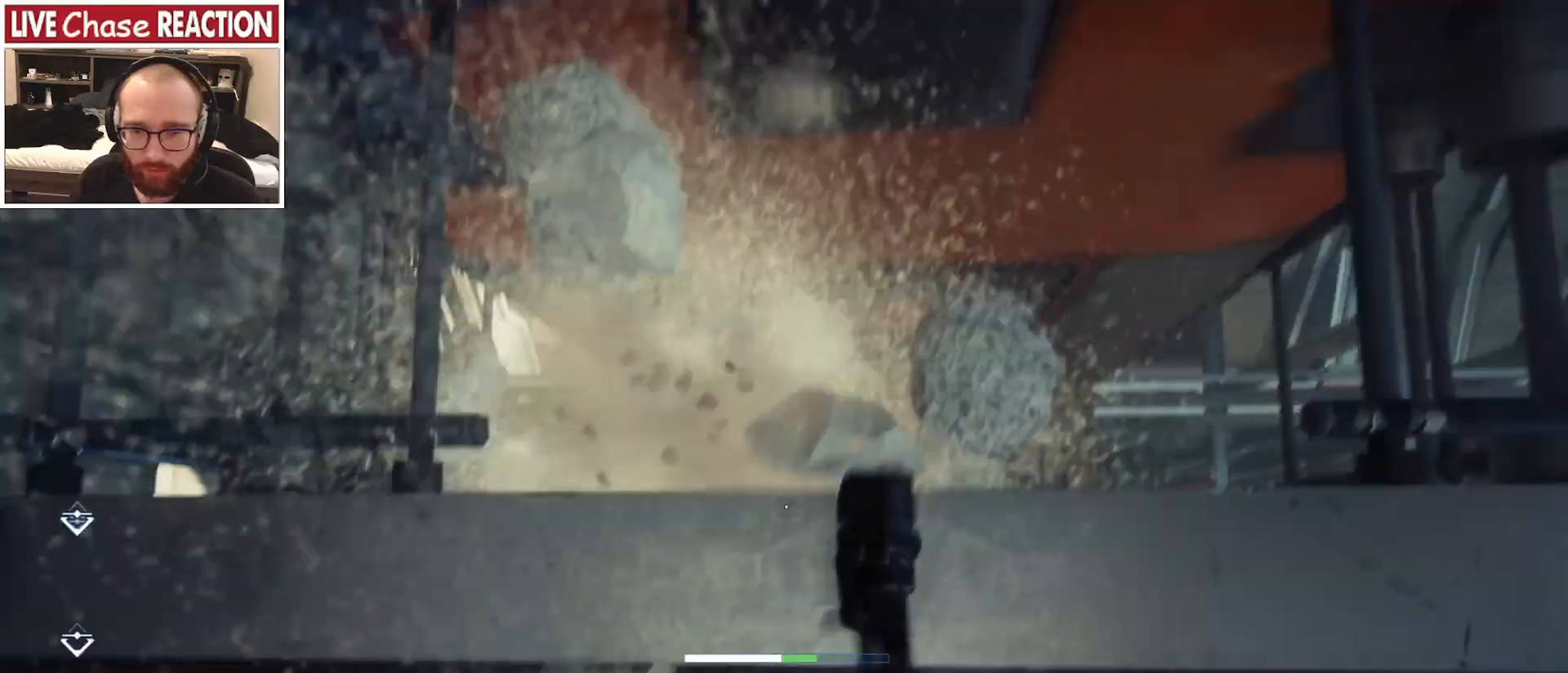
{"keys": ["space"], "mouse": [], "events": [[167, "s", "up"], [183, "space", "down"]]}
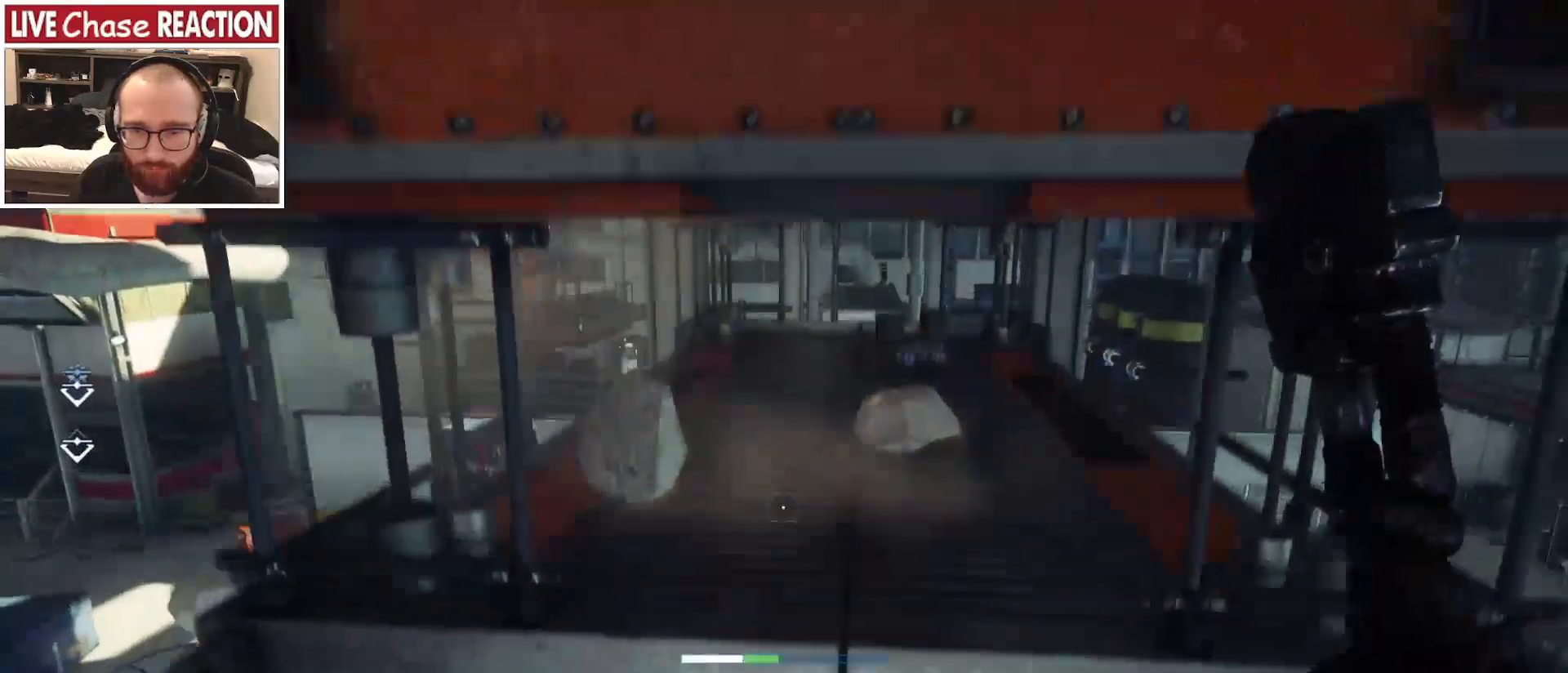
{"keys": ["space", "w"], "mouse": [], "events": [[400, "w", "down"]]}
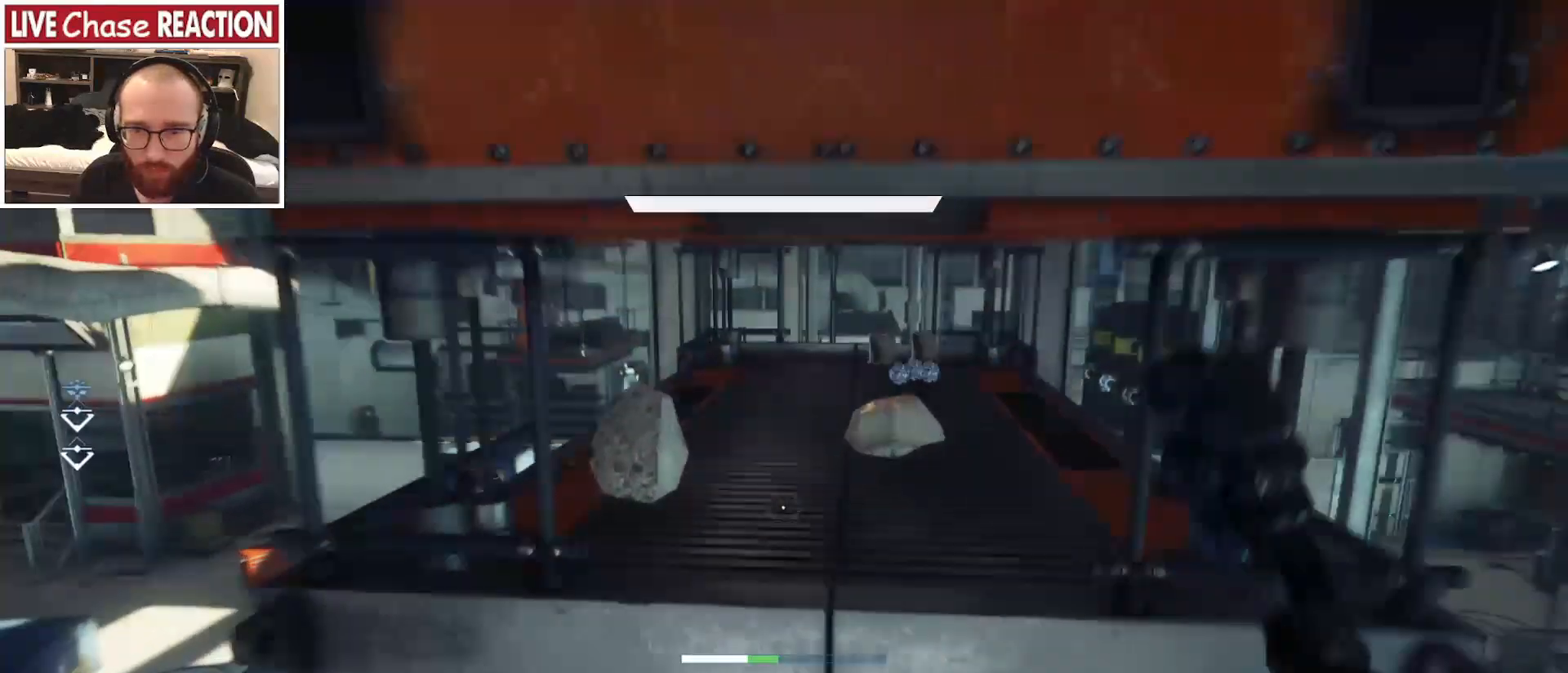
{"keys": ["w"], "mouse": [], "events": [[183, "space", "up"]]}
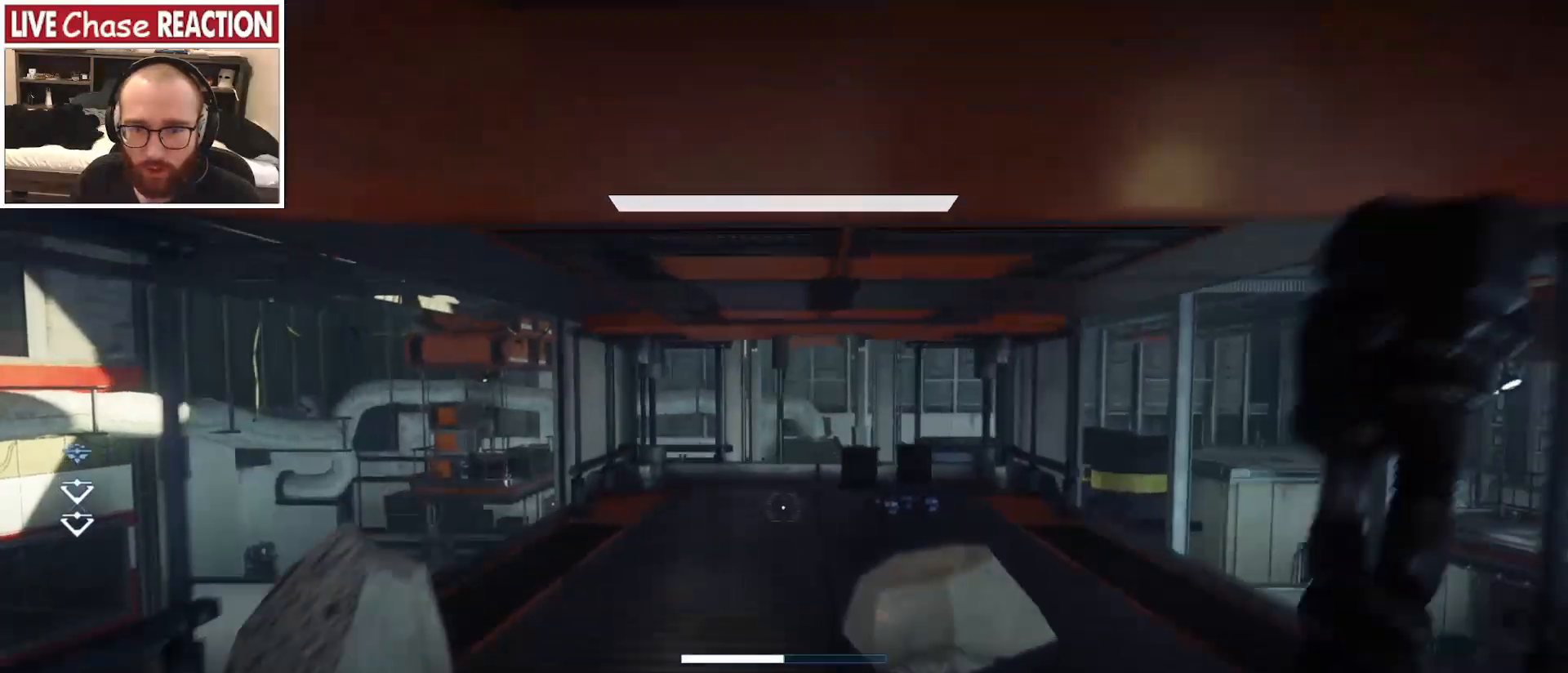
{"keys": ["w"], "mouse": [], "events": []}
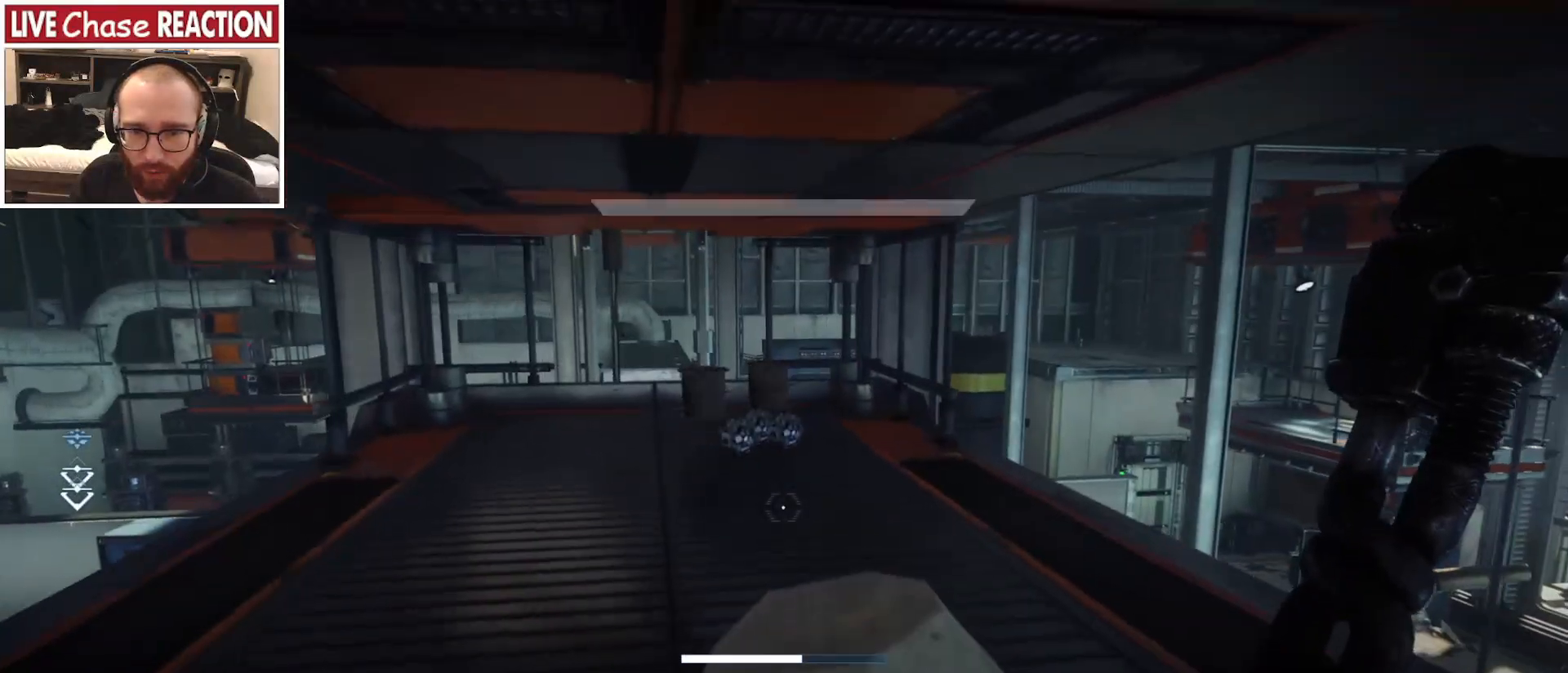
{"keys": ["w"], "mouse": [], "events": []}
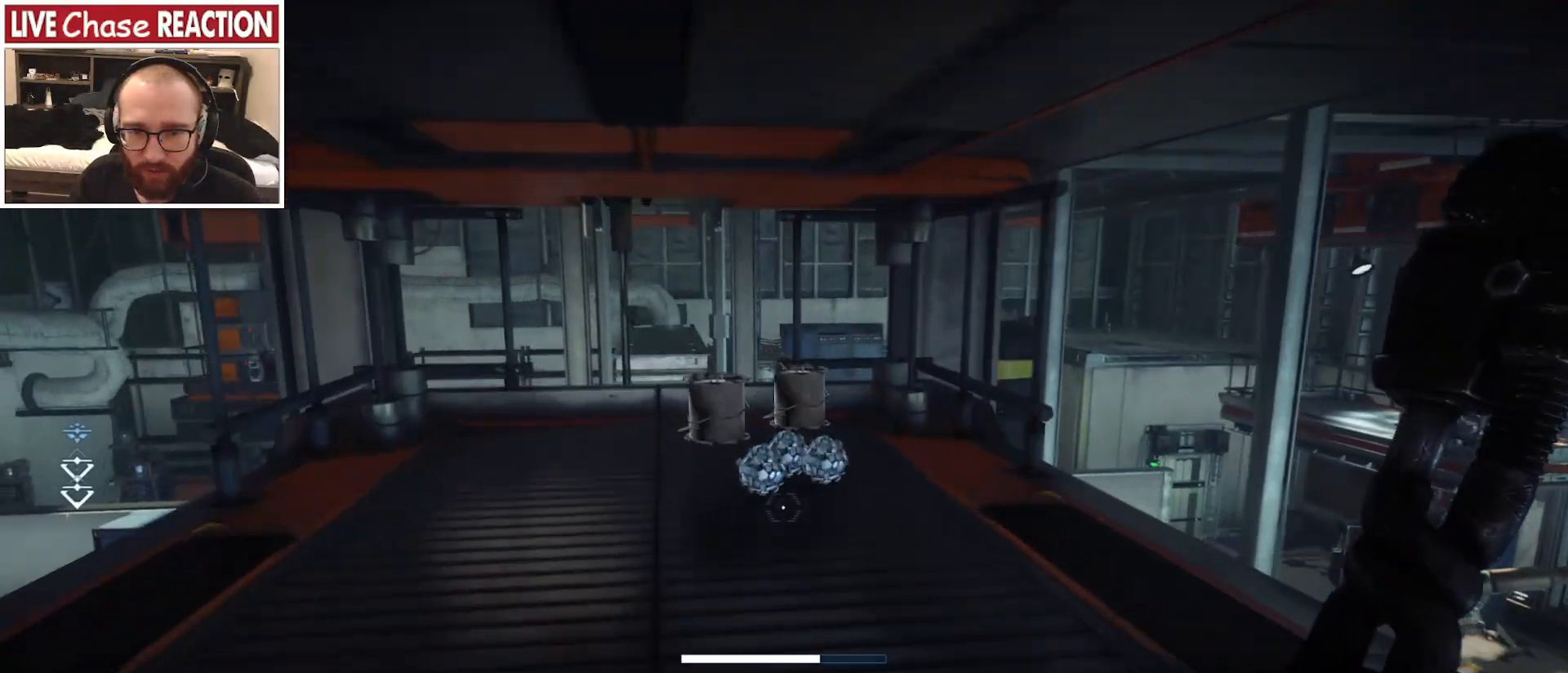
{"keys": ["f", "w"], "mouse": [], "events": [[300, "f", "down"], [367, "f", "up"], [467, "f", "down"]]}
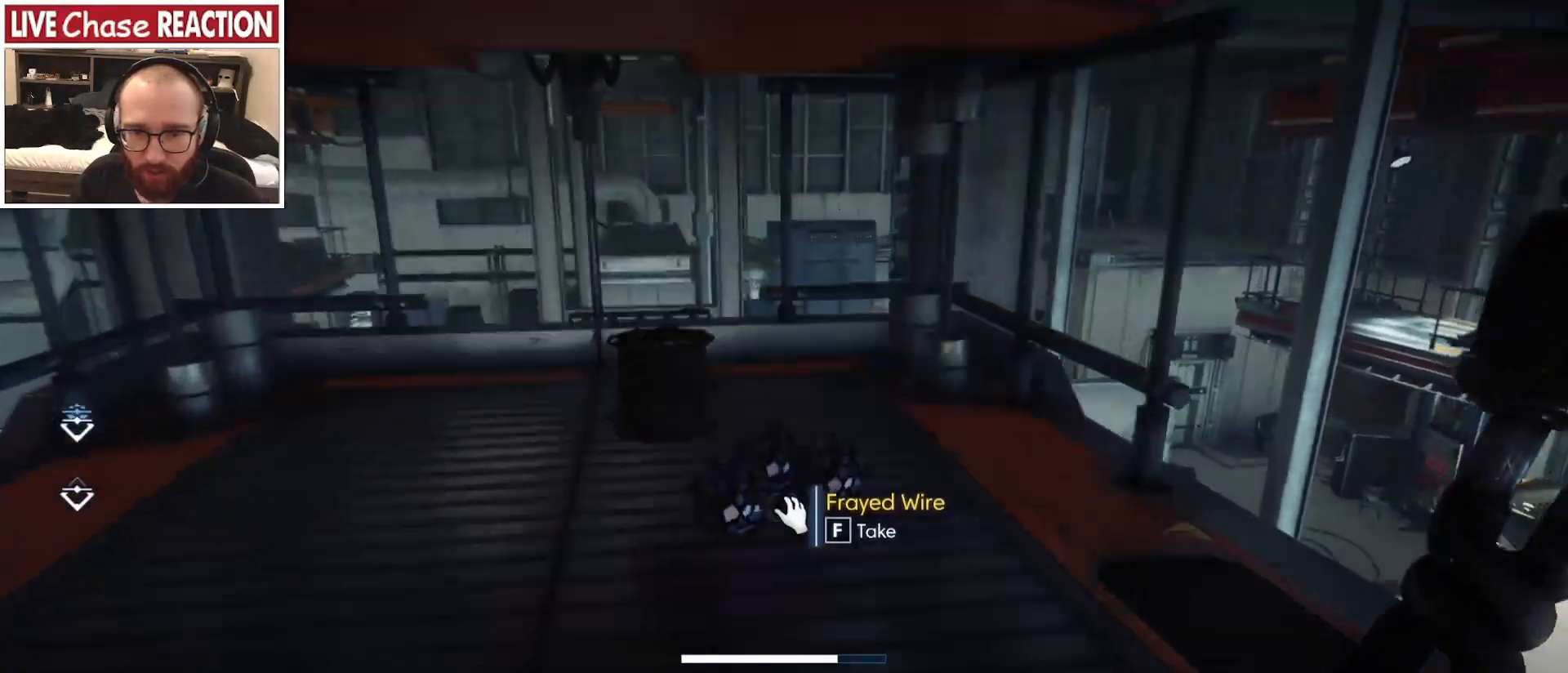
{"keys": ["f", "s"], "mouse": [], "events": [[33, "f", "up"], [117, "f", "down"], [200, "f", "up"], [283, "f", "down"], [317, "w", "up"], [350, "f", "up"], [450, "f", "down"], [467, "s", "down"]]}